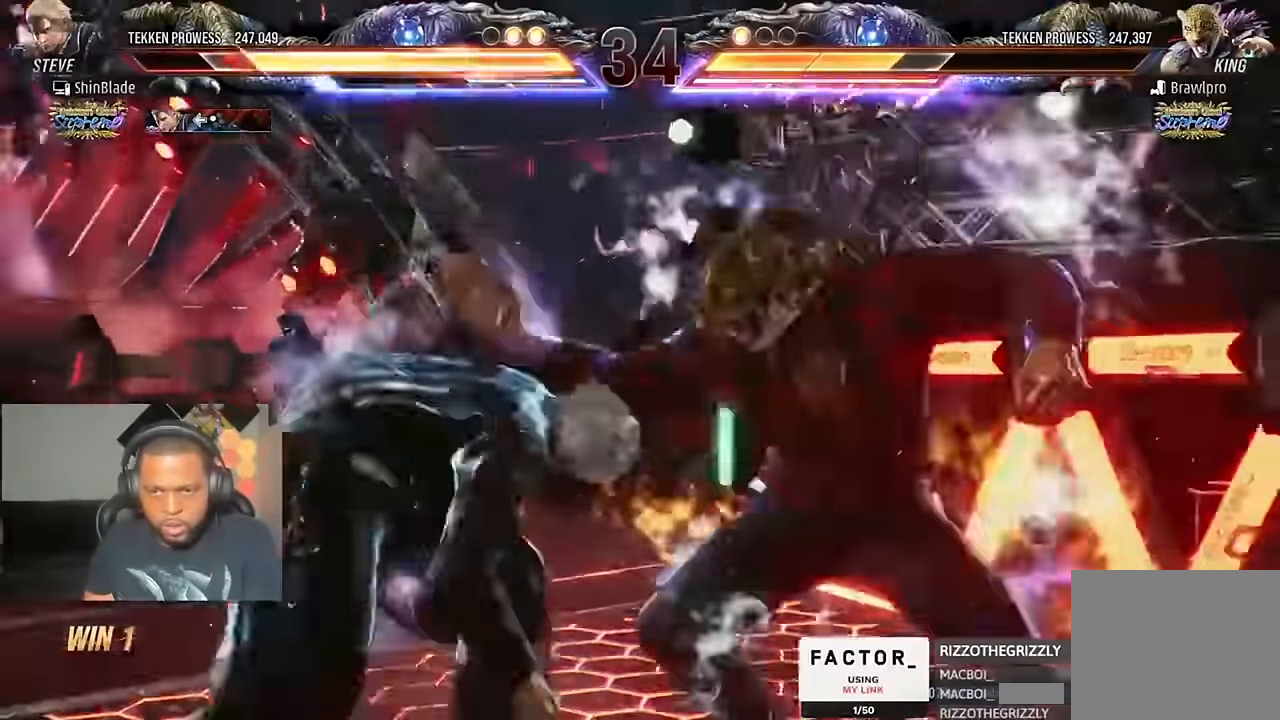
Gameplay with a controller (PlayStation layout); each line is a JSON object with the inputs held at the frame after it (dt_ms = milliseconds from this image to that frame). "events" lists button and stick changes between this image and that frame as [ms after this image, input, new state], when the widget could be followed in between. Not read: L1 R1.
{"dt_ms": 500, "buttons": ["CROSS", "DPAD_LEFT"], "left_stick": "center", "right_stick": "center", "events": [[117, "DPAD_DOWN", "down"], [217, "DPAD_DOWN", "up"], [483, "CROSS", "down"]]}
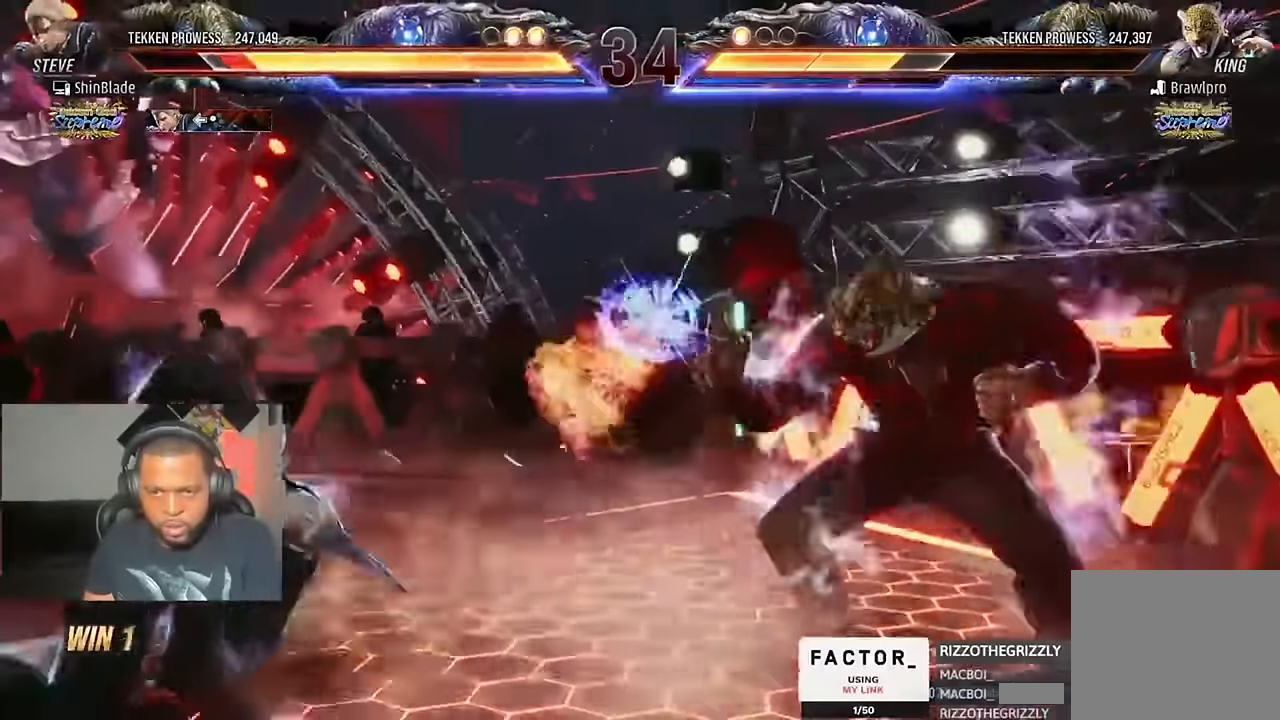
{"dt_ms": 500, "buttons": ["DPAD_LEFT"], "left_stick": "center", "right_stick": "center"}
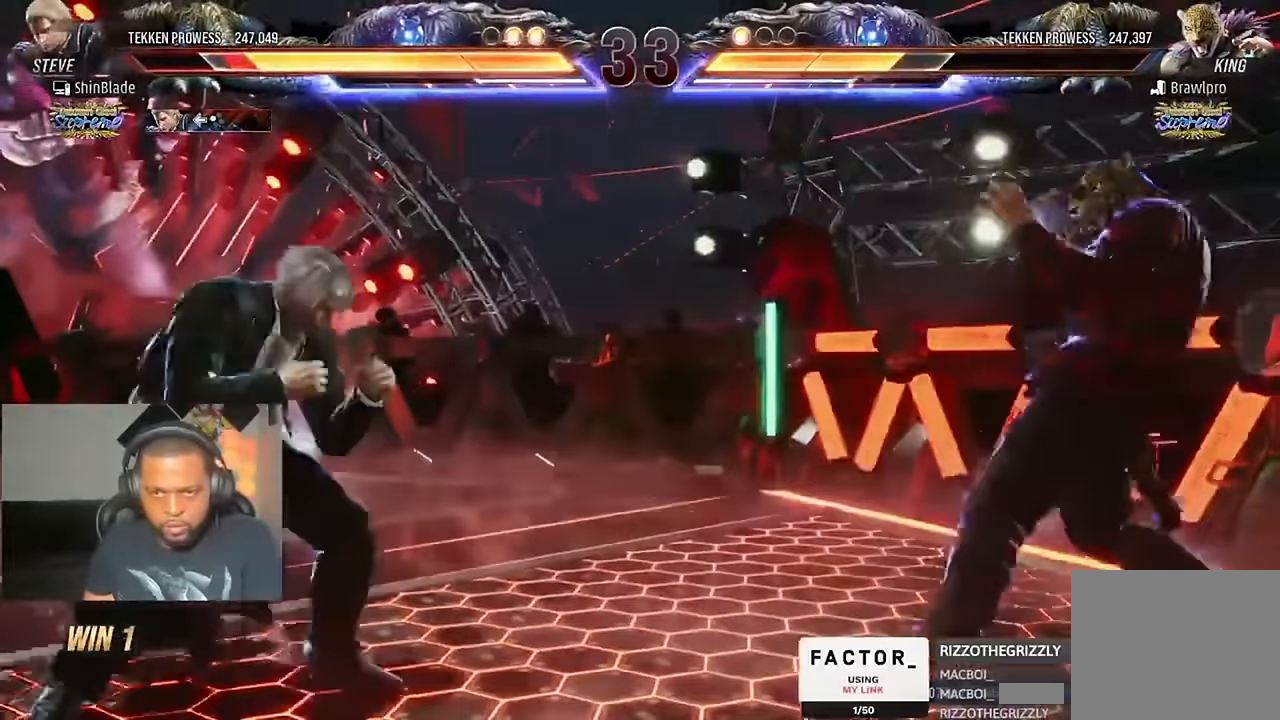
{"dt_ms": 500, "buttons": ["DPAD_DOWN"], "left_stick": "center", "right_stick": "center"}
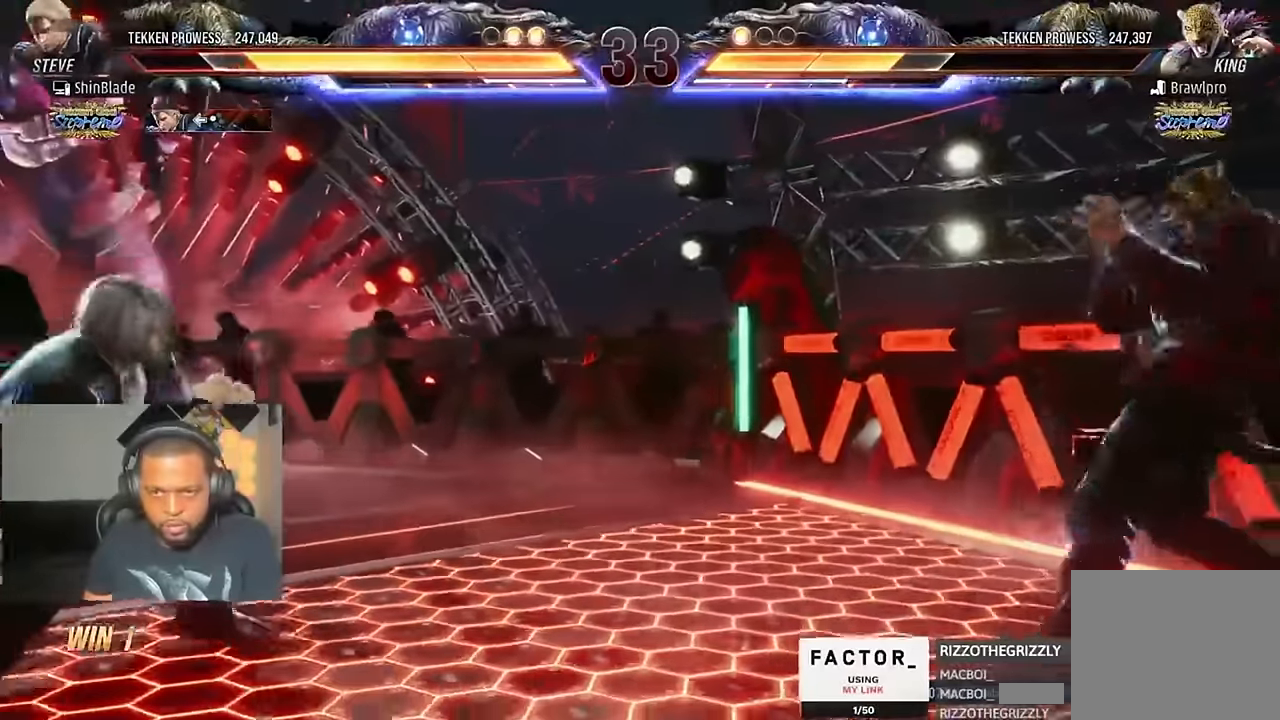
{"dt_ms": 500, "buttons": ["DPAD_LEFT"], "left_stick": "center", "right_stick": "center"}
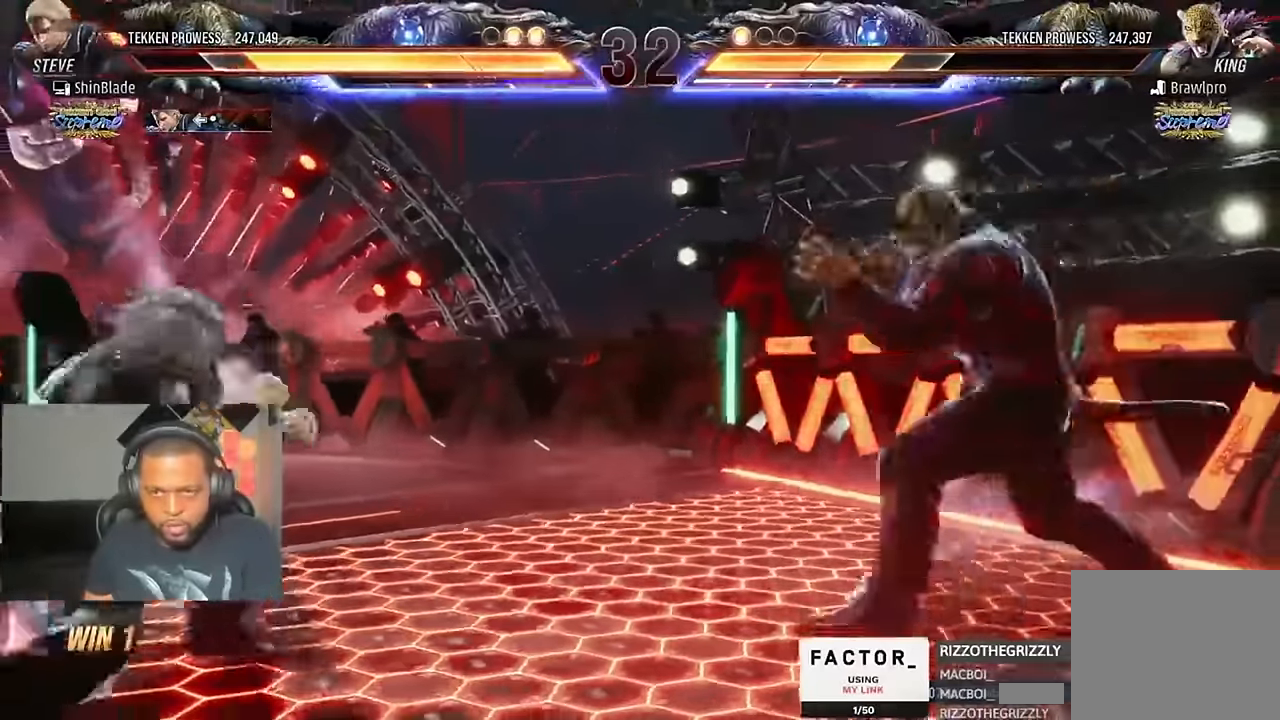
{"dt_ms": 500, "buttons": ["DPAD_LEFT"], "left_stick": "center", "right_stick": "center", "events": [[17, "DPAD_LEFT", "up"], [83, "DPAD_LEFT", "down"], [283, "DPAD_DOWN", "down"], [384, "DPAD_DOWN", "up"]]}
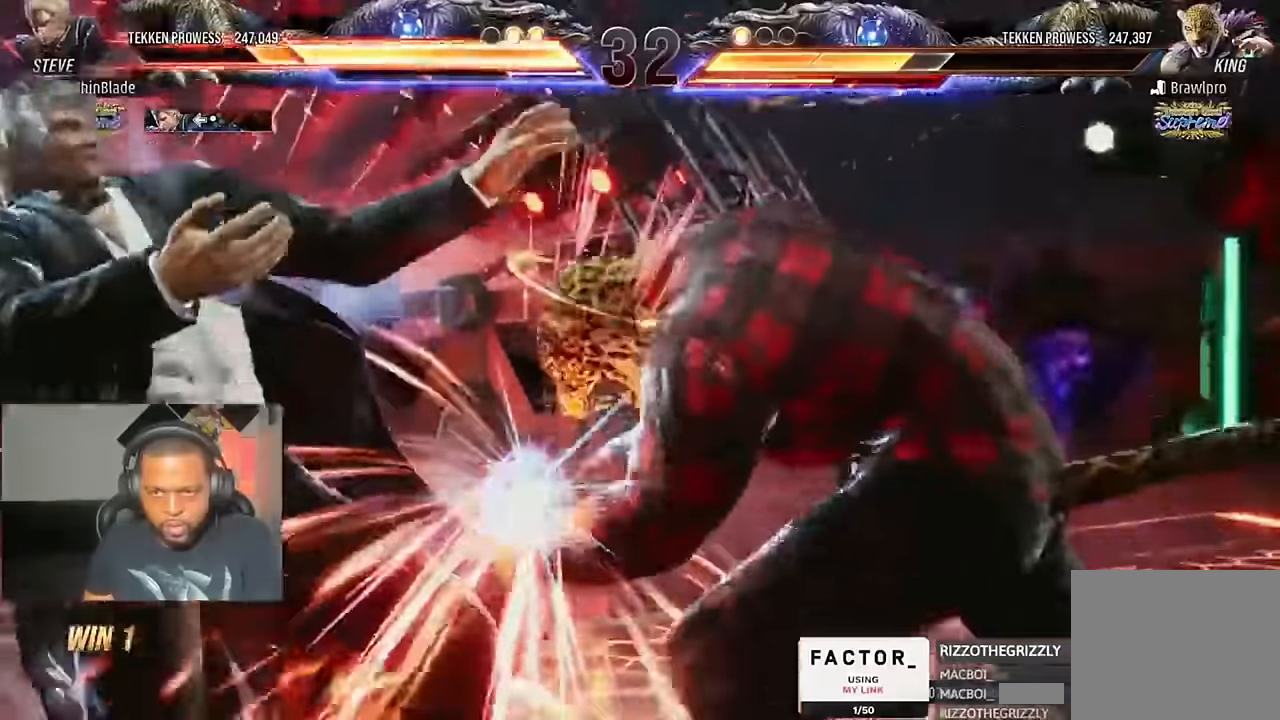
{"dt_ms": 500, "buttons": ["DPAD_LEFT"], "left_stick": "center", "right_stick": "center", "events": [[17, "DPAD_LEFT", "up"], [117, "DPAD_LEFT", "down"]]}
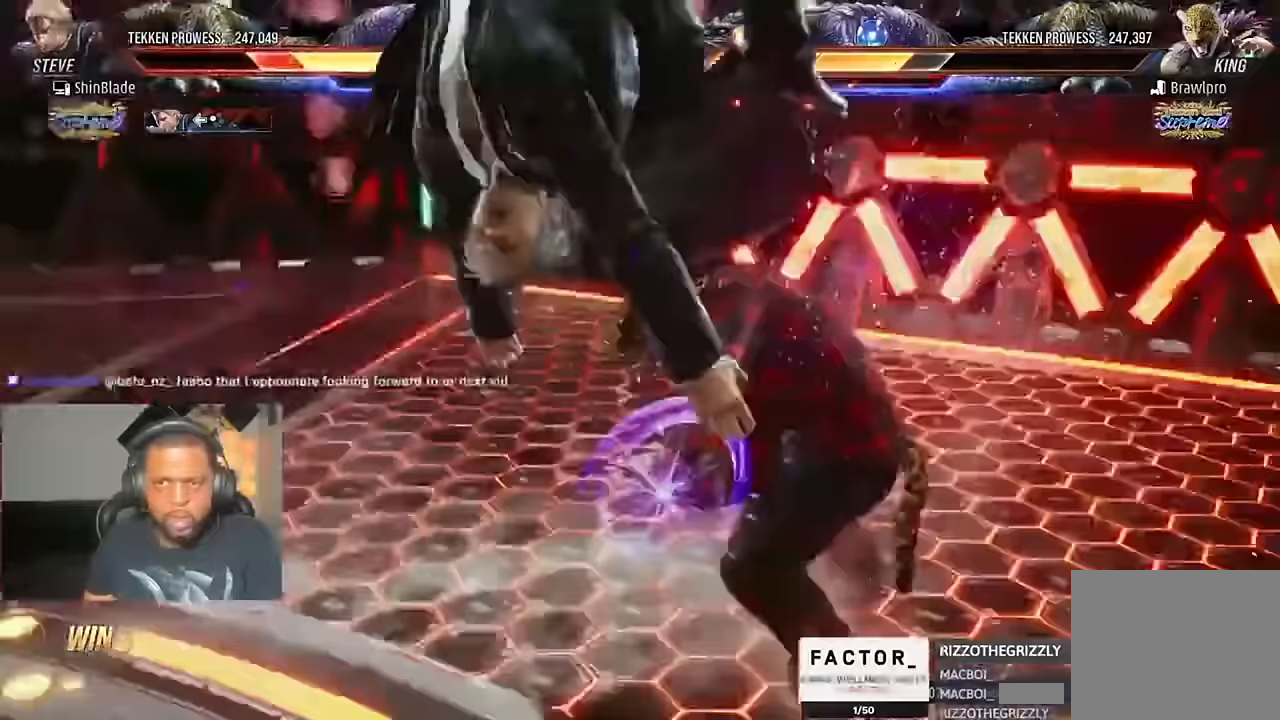
{"dt_ms": 500, "buttons": ["DPAD_LEFT"], "left_stick": "center", "right_stick": "center"}
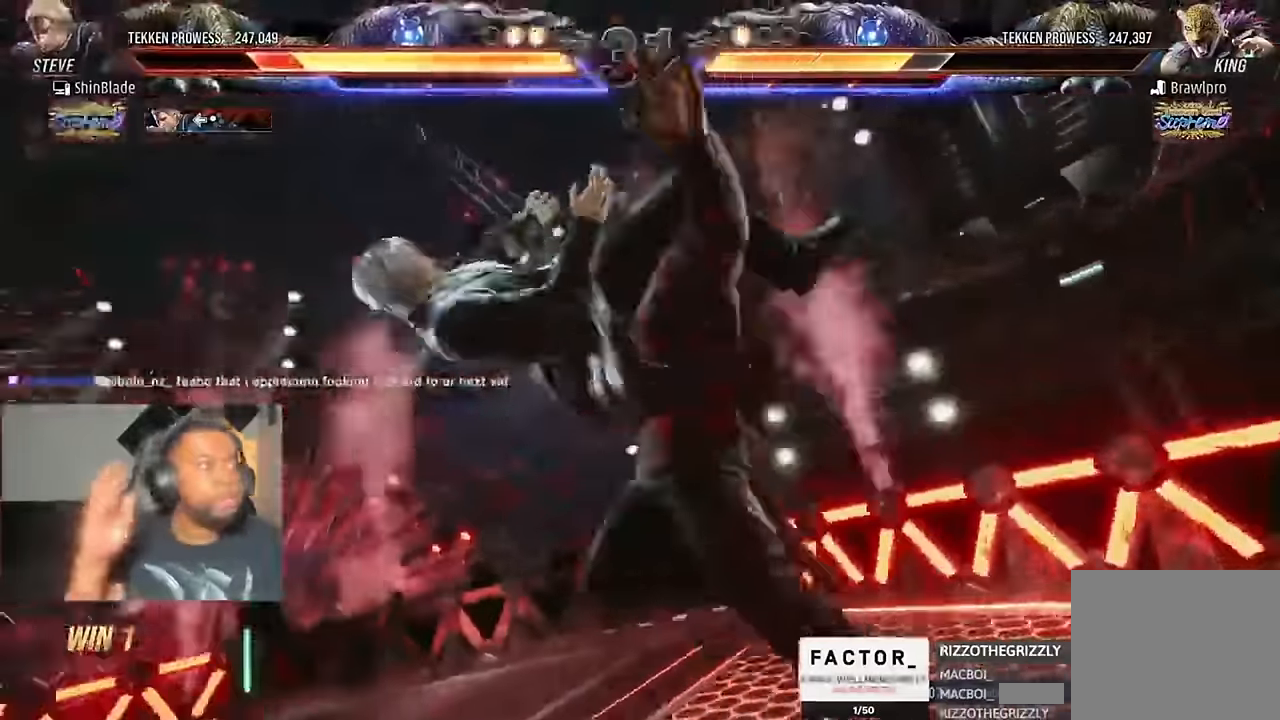
{"dt_ms": 1000, "buttons": ["CIRCLE", "DPAD_LEFT"], "left_stick": "center", "right_stick": "center"}
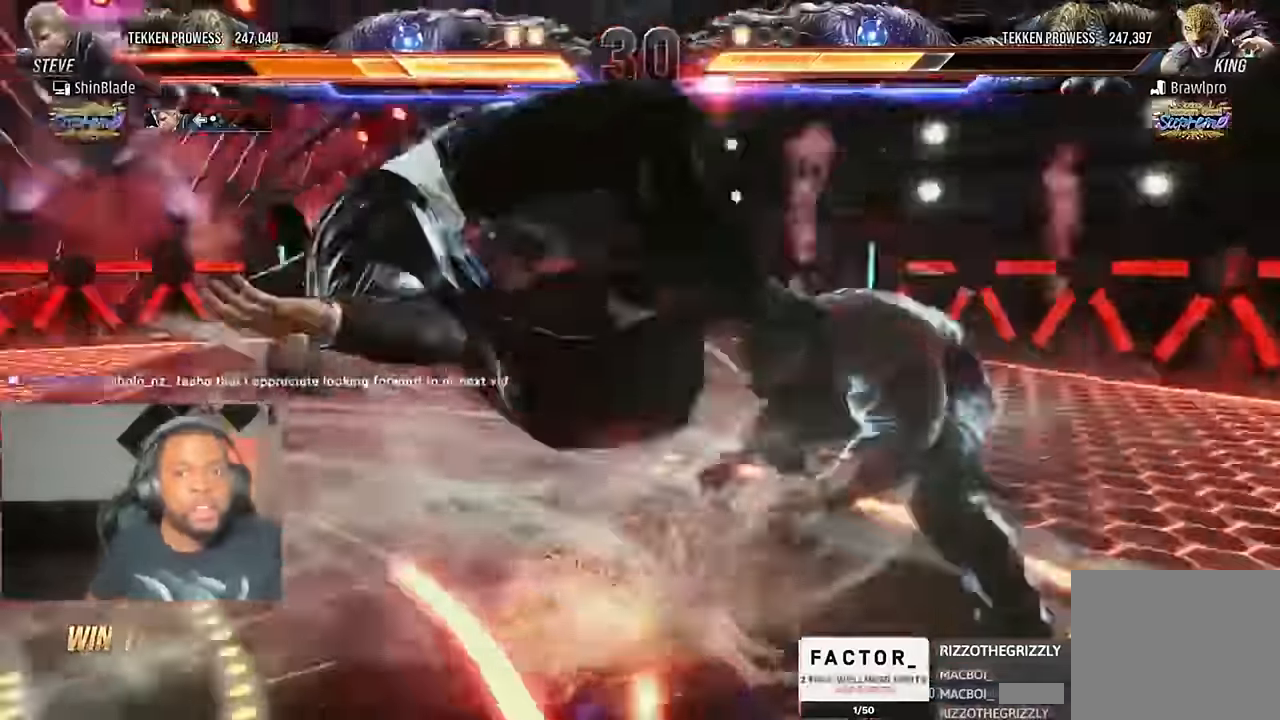
{"dt_ms": 500, "buttons": ["CROSS", "DPAD_LEFT"], "left_stick": "center", "right_stick": "center", "events": [[17, "CIRCLE", "up"], [17, "CROSS", "down"], [84, "CIRCLE", "down"], [117, "CROSS", "up"], [184, "CROSS", "down"], [284, "CROSS", "up"], [350, "CROSS", "down"], [450, "CIRCLE", "up"]]}
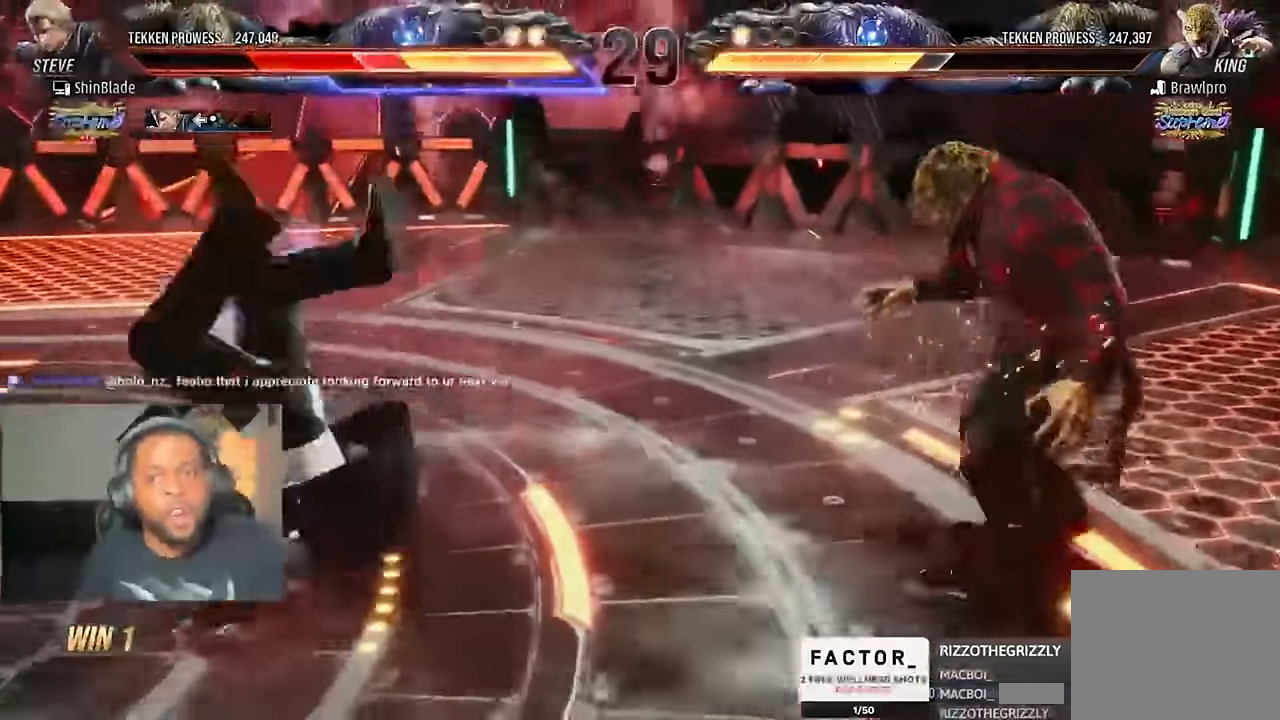
{"dt_ms": 1000, "buttons": [], "left_stick": "center", "right_stick": "center"}
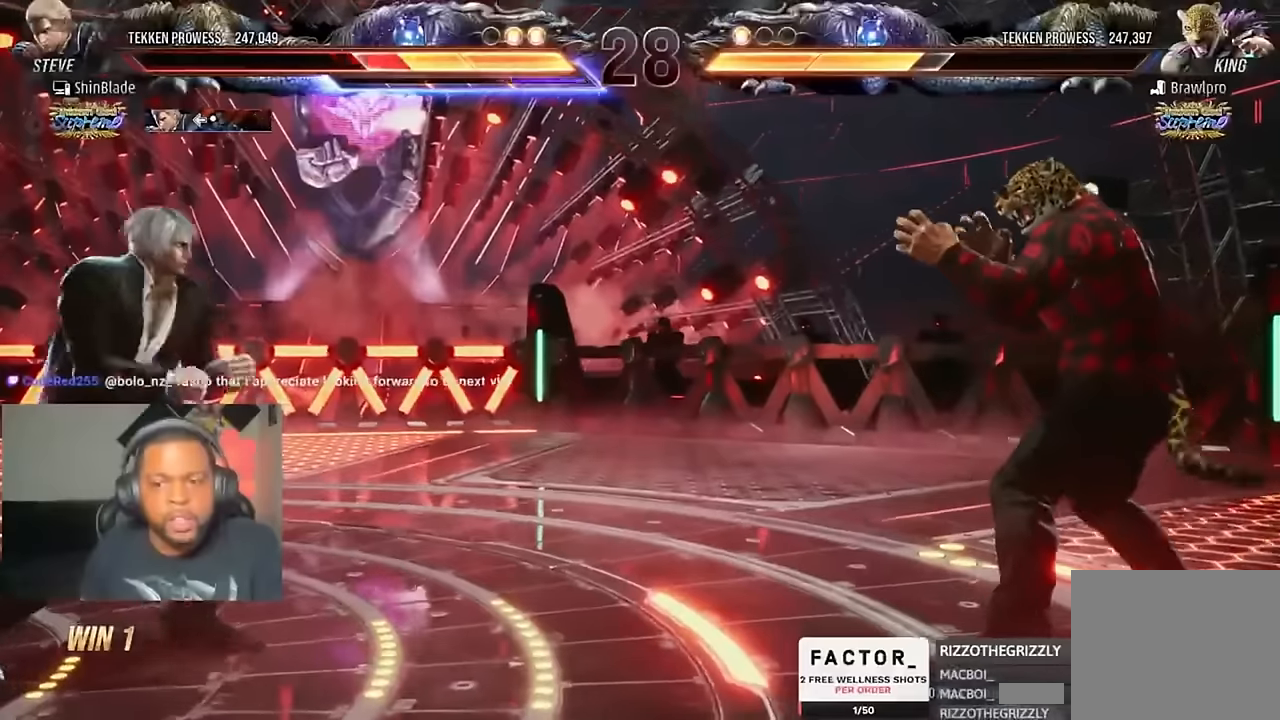
{"dt_ms": 500, "buttons": ["DPAD_RIGHT"], "left_stick": "center", "right_stick": "center", "events": [[50, "DPAD_RIGHT", "down"], [116, "DPAD_RIGHT", "up"], [183, "DPAD_RIGHT", "down"]]}
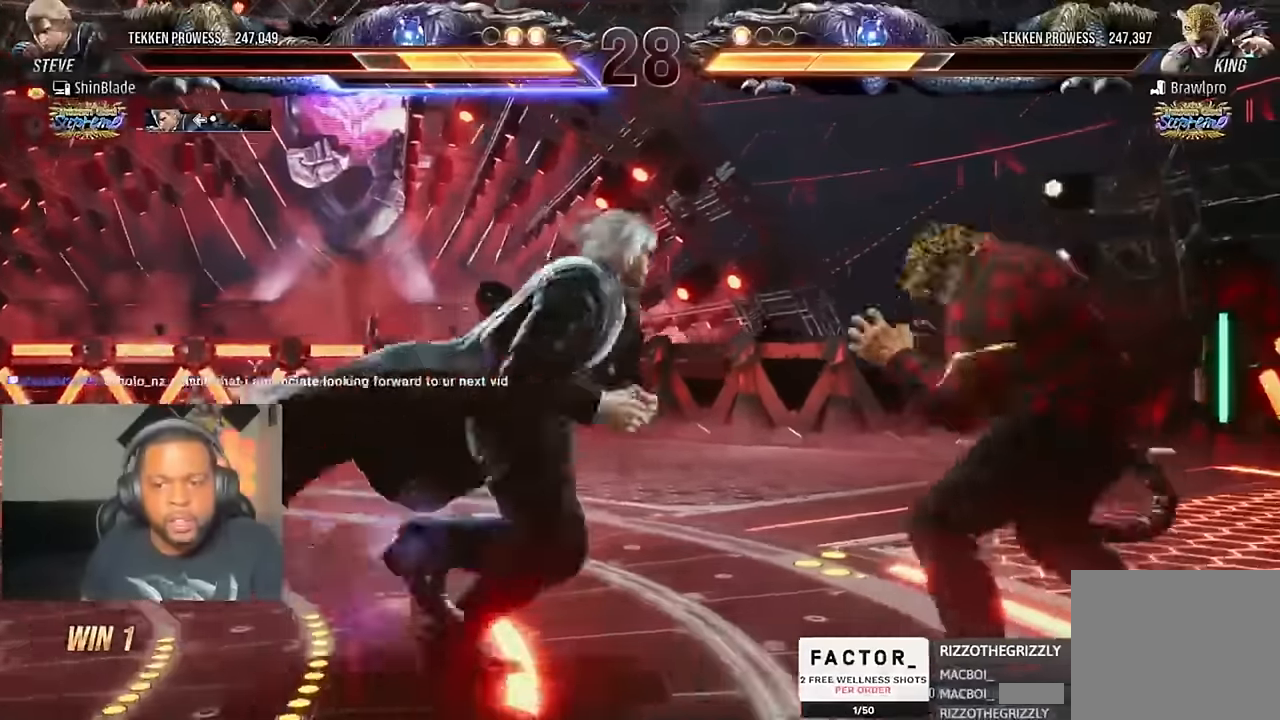
{"dt_ms": 500, "buttons": ["SQUARE", "TRIANGLE"], "left_stick": "center", "right_stick": "center", "events": [[83, "TRIANGLE", "down"], [216, "DPAD_DOWN", "down"], [216, "DPAD_RIGHT", "up"], [216, "SQUARE", "down"], [250, "DPAD_LEFT", "down"], [350, "DPAD_LEFT", "up"], [350, "DPAD_RIGHT", "down"], [416, "DPAD_RIGHT", "up"], [450, "DPAD_DOWN", "up"]]}
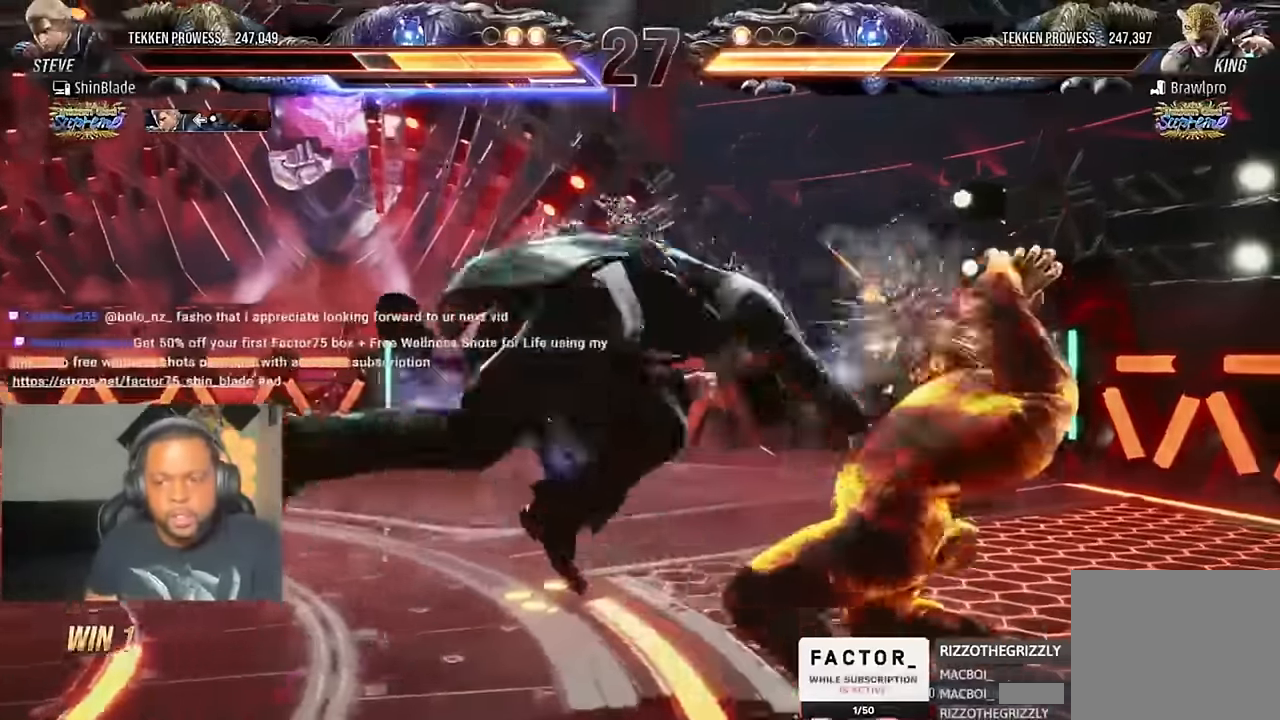
{"dt_ms": 500, "buttons": [], "left_stick": "center", "right_stick": "center", "events": [[50, "SQUARE", "up"], [83, "SQUARE", "down"], [150, "TRIANGLE", "up"], [250, "SQUARE", "up"]]}
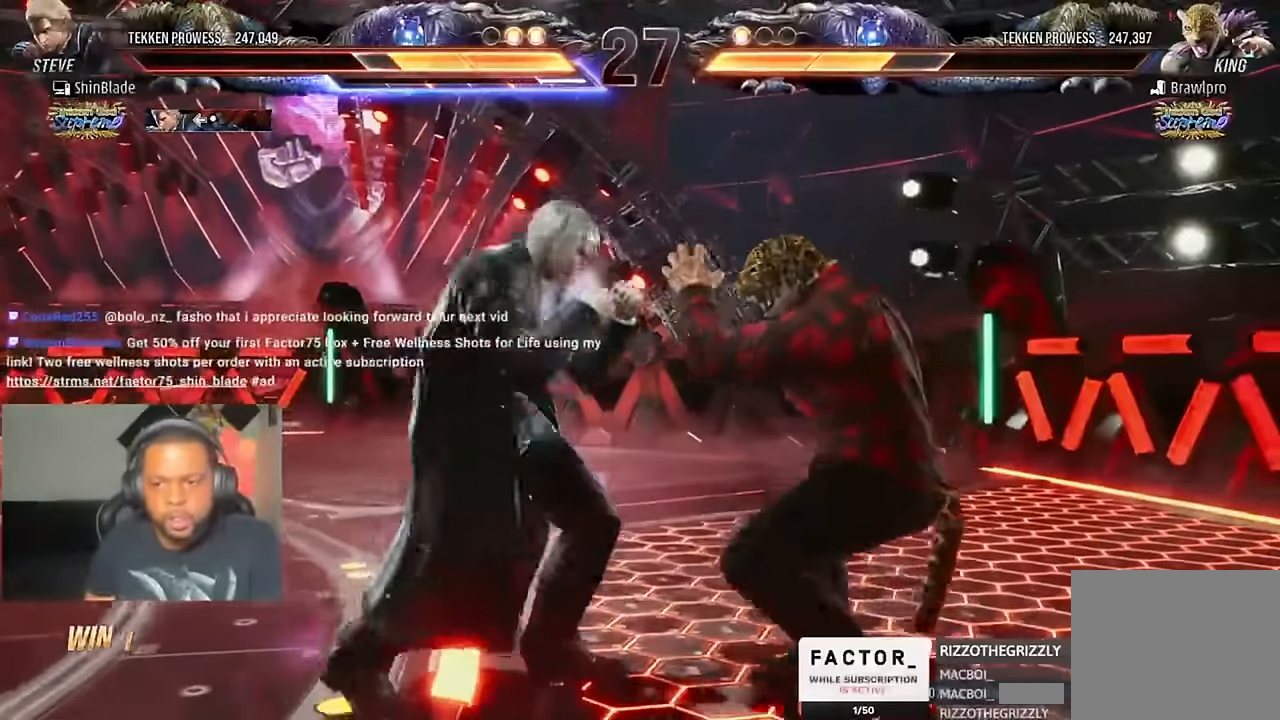
{"dt_ms": 500, "buttons": ["DPAD_DOWN", "DPAD_RIGHT"], "left_stick": "center", "right_stick": "center", "events": [[16, "DPAD_DOWN", "down"], [16, "DPAD_LEFT", "down"], [216, "DPAD_LEFT", "up"], [416, "DPAD_RIGHT", "down"]]}
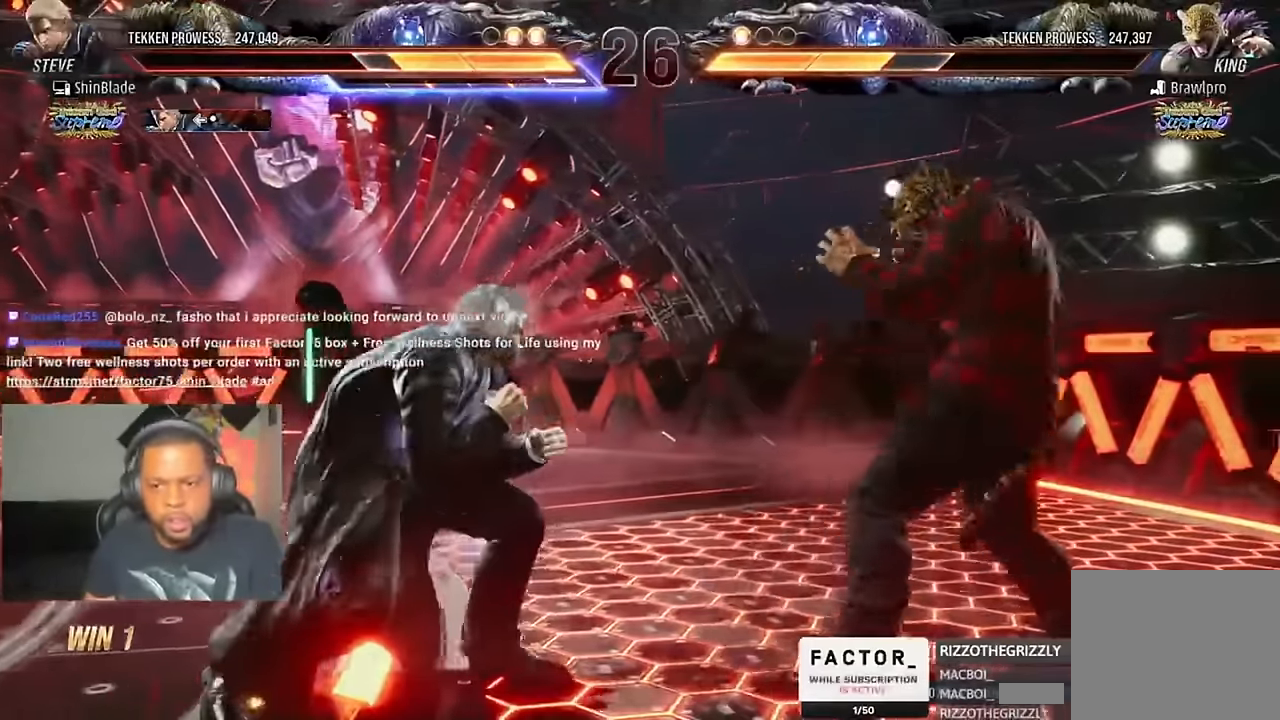
{"dt_ms": 500, "buttons": ["DPAD_DOWN"], "left_stick": "center", "right_stick": "center", "events": [[50, "DPAD_DOWN", "up"], [116, "DPAD_DOWN", "down"], [183, "SQUARE", "down"], [283, "SQUARE", "up"], [350, "DPAD_LEFT", "down"], [350, "DPAD_RIGHT", "up"], [350, "SQUARE", "down"], [416, "DPAD_LEFT", "up"], [416, "DPAD_RIGHT", "down"], [416, "SQUARE", "up"], [483, "DPAD_RIGHT", "up"]]}
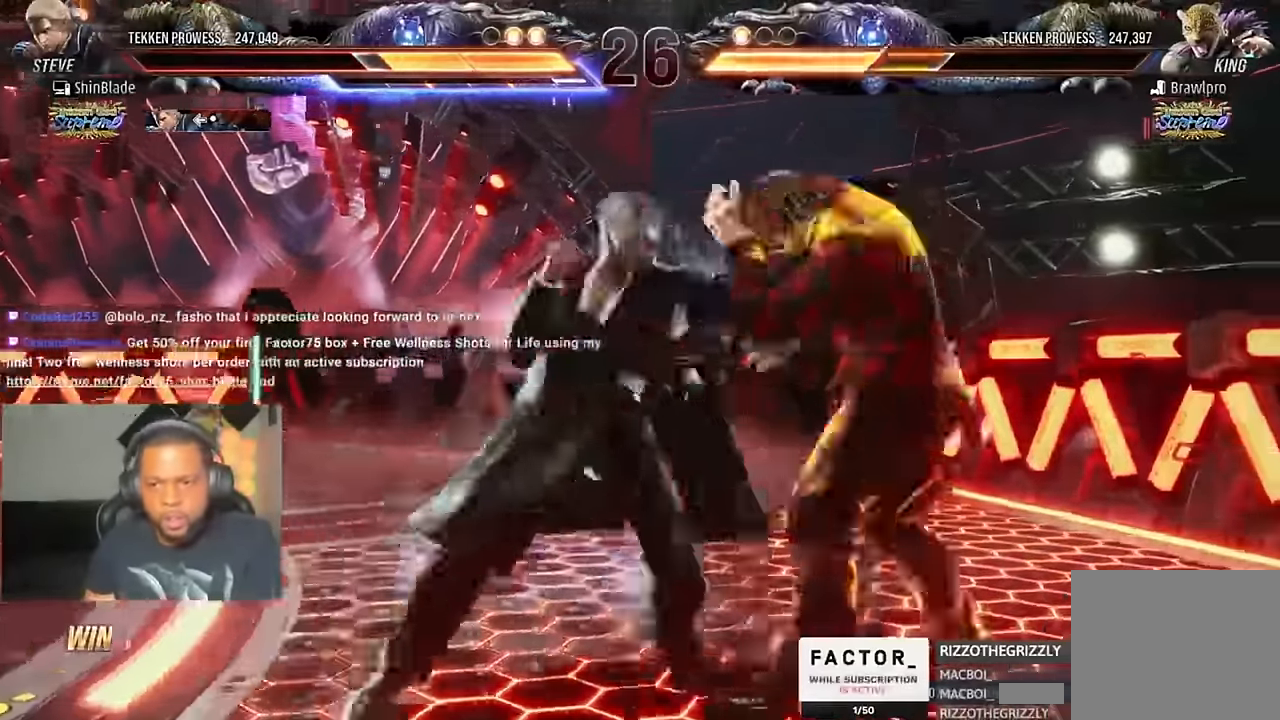
{"dt_ms": 500, "buttons": ["TRIANGLE", "DPAD_LEFT"], "left_stick": "center", "right_stick": "center"}
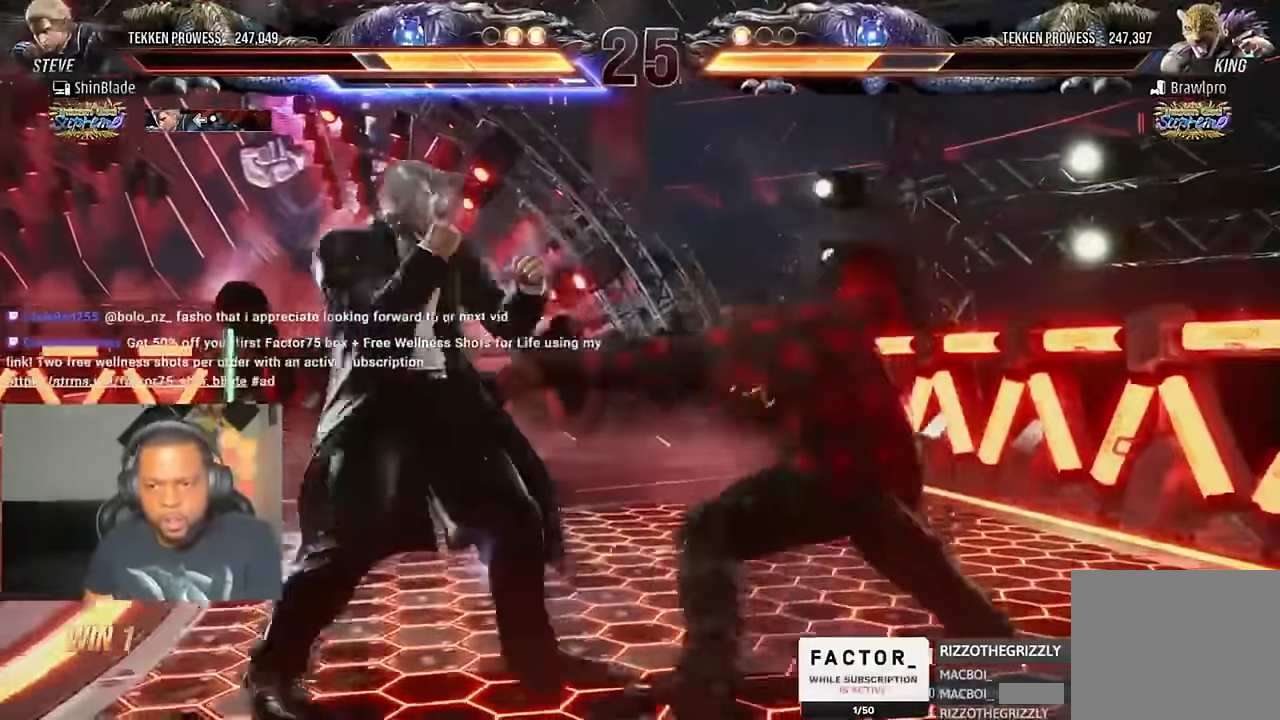
{"dt_ms": 500, "buttons": ["SQUARE", "TRIANGLE", "DPAD_RIGHT"], "left_stick": "center", "right_stick": "center", "events": [[50, "TRIANGLE", "up"], [150, "DPAD_DOWN", "down"], [150, "TRIANGLE", "down"], [250, "DPAD_DOWN", "up"], [250, "DPAD_LEFT", "up"], [350, "SQUARE", "down"], [416, "SQUARE", "up"], [483, "DPAD_RIGHT", "down"], [483, "SQUARE", "down"]]}
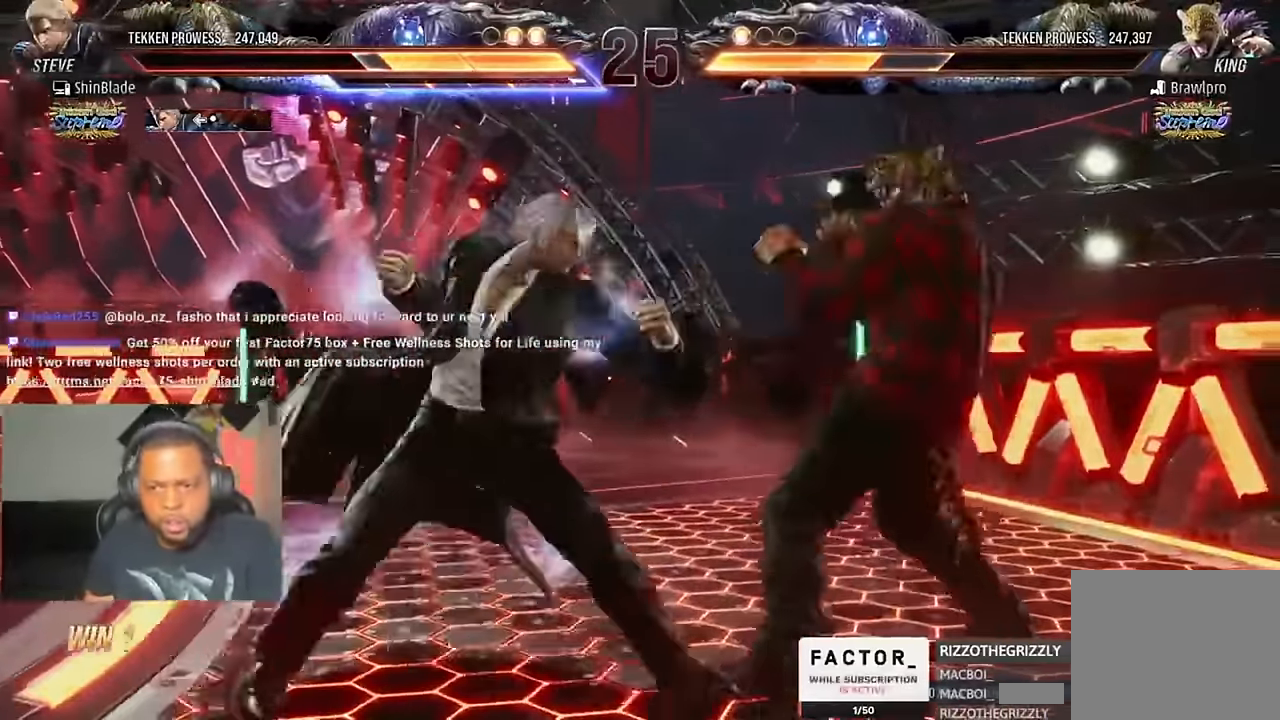
{"dt_ms": 500, "buttons": ["SQUARE", "TRIANGLE", "DPAD_RIGHT"], "left_stick": "center", "right_stick": "center", "events": [[16, "SQUARE", "up"], [50, "SQUARE", "down"], [116, "SQUARE", "up"], [150, "SQUARE", "down"], [216, "SQUARE", "up"], [250, "SQUARE", "down"], [317, "SQUARE", "up"], [317, "TRIANGLE", "up"], [350, "SQUARE", "down"], [350, "TRIANGLE", "down"], [450, "SQUARE", "up"], [483, "SQUARE", "down"]]}